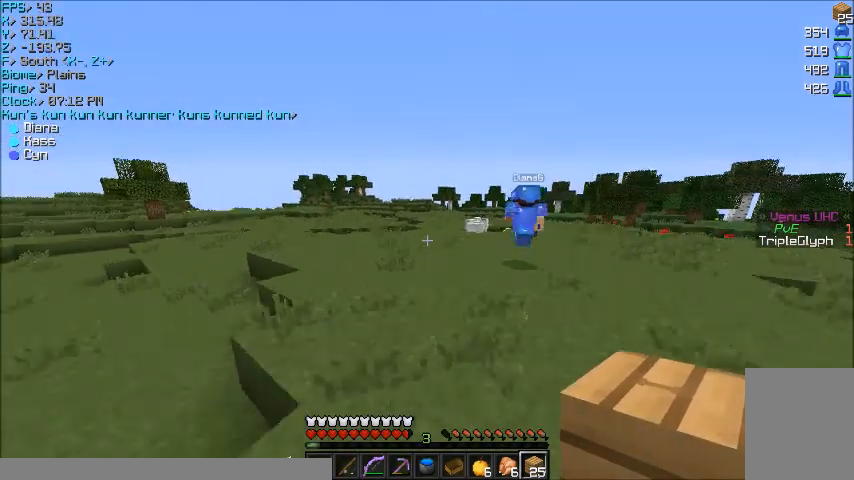
Gameplay with keyboard and mouse; each line is a JSON object with the keys and mouse buttons held at the frame after it. "events" lists presses ("down") and releases ("up") of "a", "d", "s", "w", "mouse_left" and "mouse_right" between this image and that frame as [ms after this image, input, new state], when the widget could be followed in between. "mouse_left", "mouse_right" = the "left", "right" buttons of the "mouse" list. No other keys are recorded. Fast repeated clicks can show as one long hold. Mouse movement is not recorded.
{"keys": ["w"], "mouse": [], "events": []}
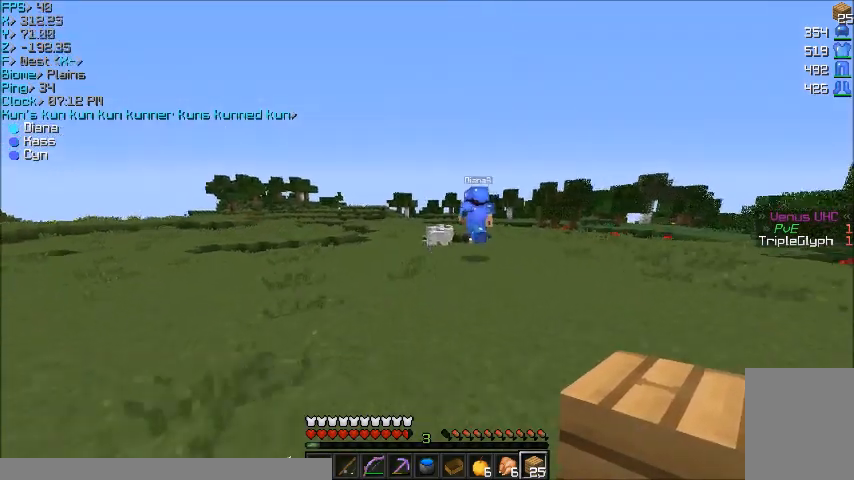
{"keys": ["w"], "mouse": [], "events": []}
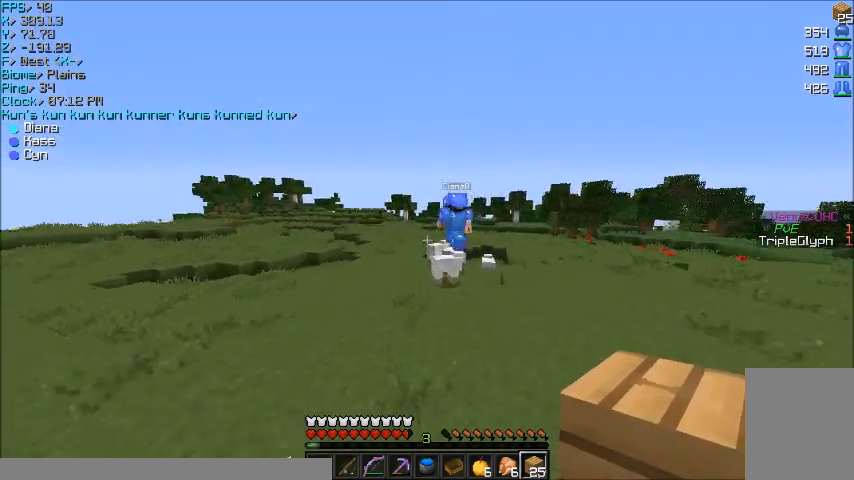
{"keys": ["w"], "mouse": [], "events": []}
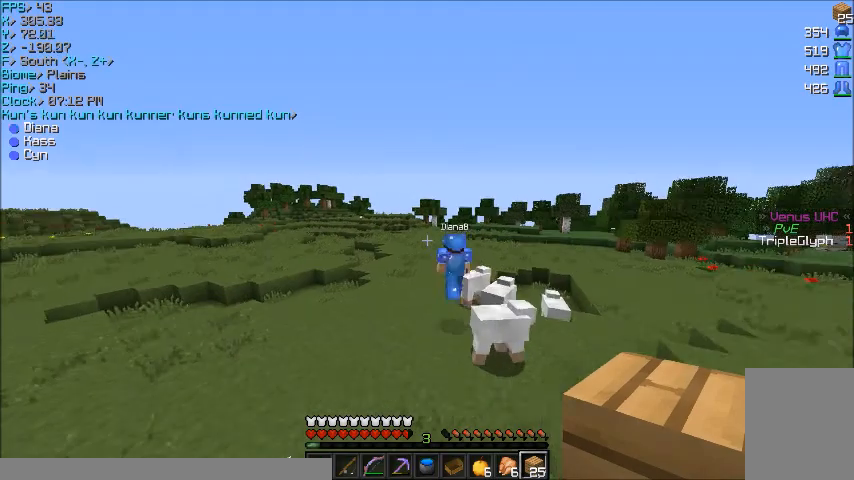
{"keys": ["w"], "mouse": [], "events": []}
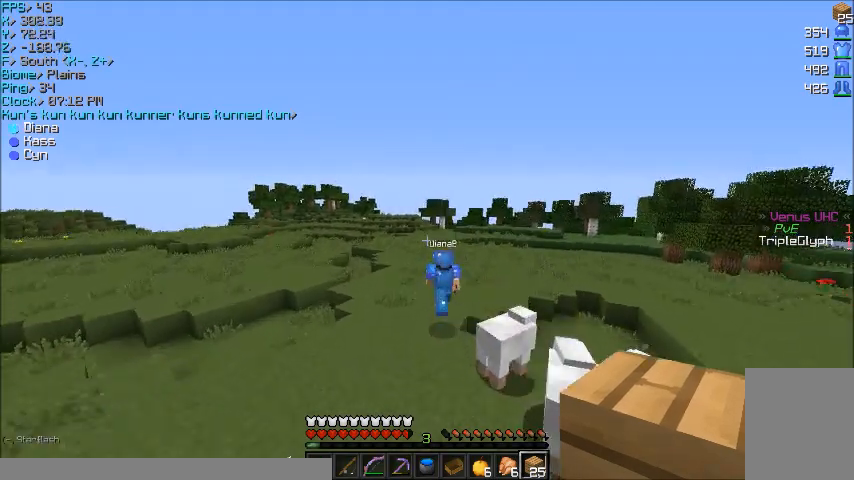
{"keys": ["w"], "mouse": [], "events": [[134, "a", "down"], [267, "a", "up"]]}
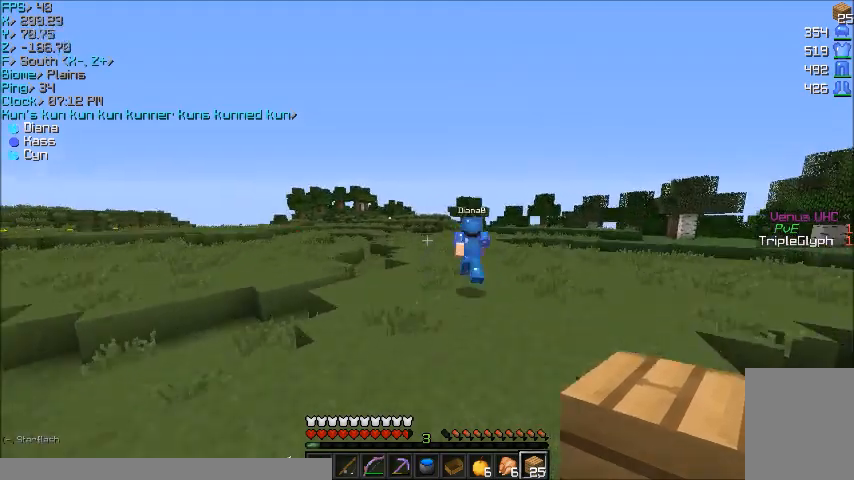
{"keys": ["w"], "mouse": [], "events": []}
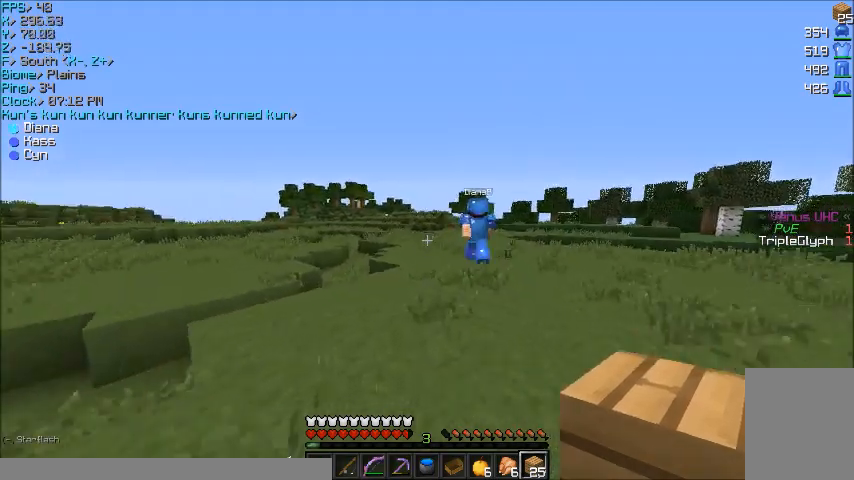
{"keys": ["w"], "mouse": [], "events": []}
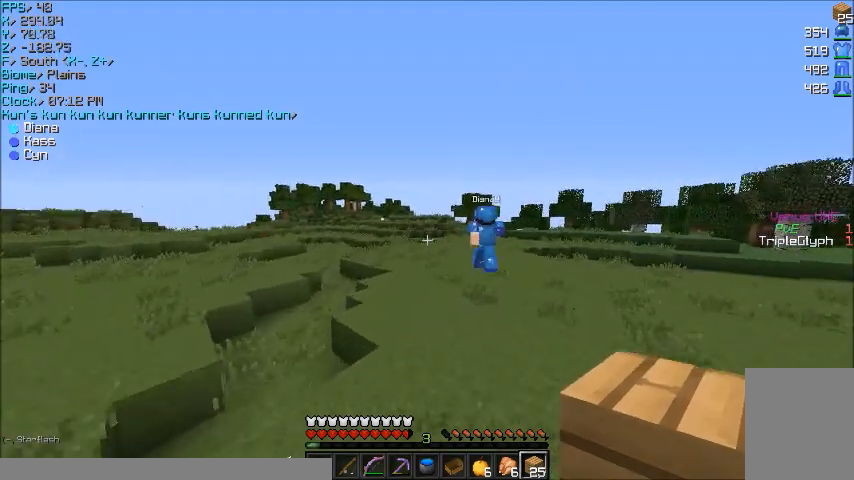
{"keys": ["w"], "mouse": [], "events": []}
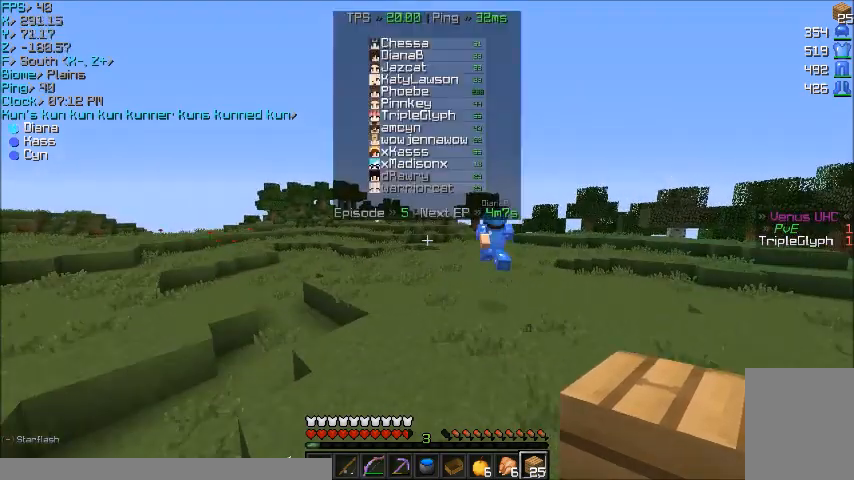
{"keys": ["w"], "mouse": [], "events": [[34, "d", "down"], [501, "d", "up"]]}
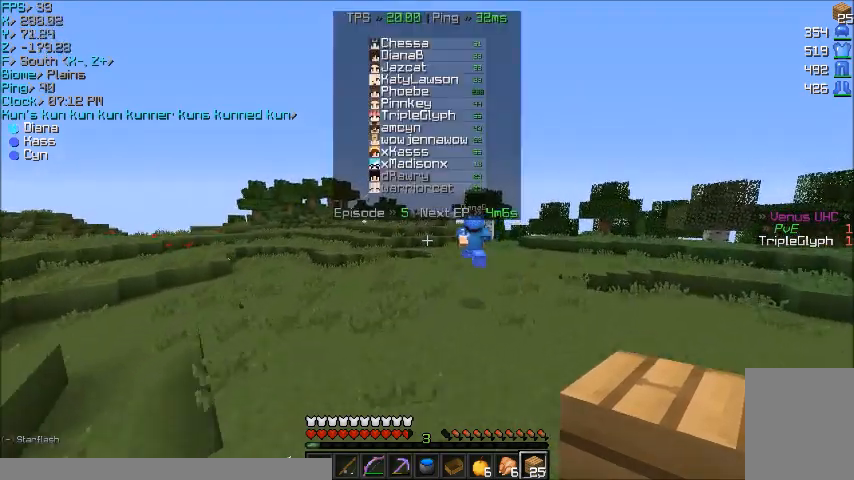
{"keys": ["d", "w"], "mouse": [], "events": [[434, "d", "down"]]}
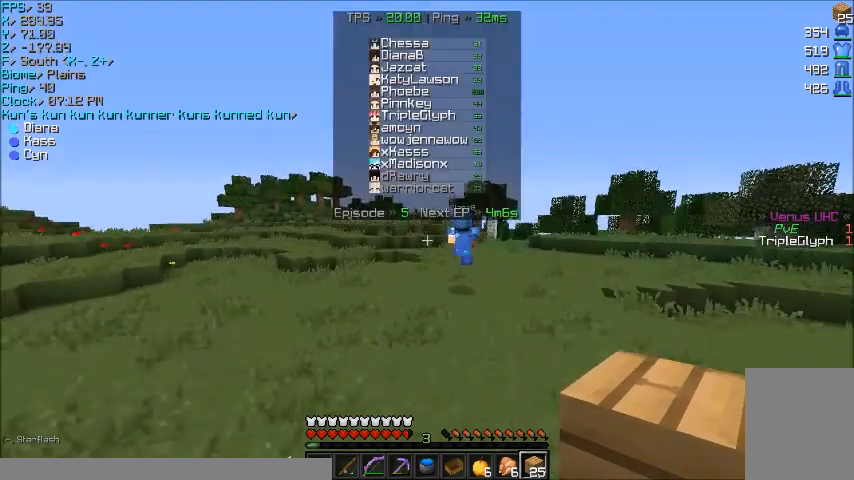
{"keys": ["w"], "mouse": [], "events": [[34, "d", "up"]]}
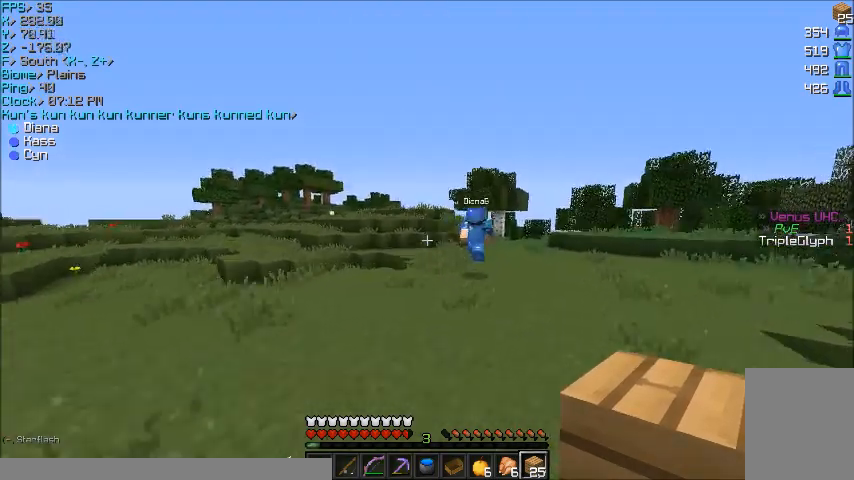
{"keys": ["d", "w"], "mouse": [], "events": [[467, "d", "down"]]}
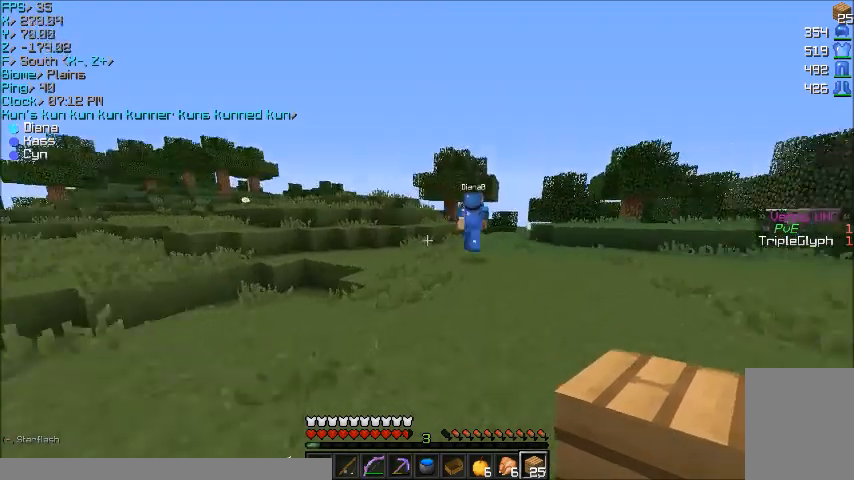
{"keys": ["w"], "mouse": [], "events": [[100, "d", "up"]]}
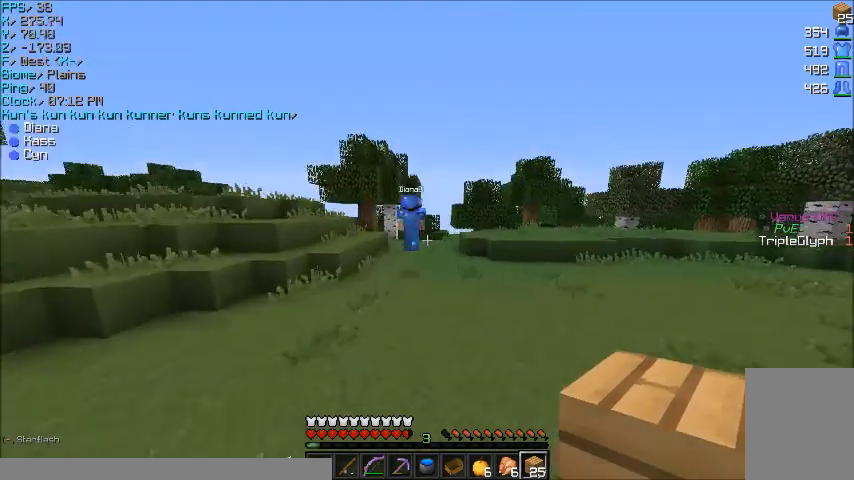
{"keys": ["w"], "mouse": [], "events": []}
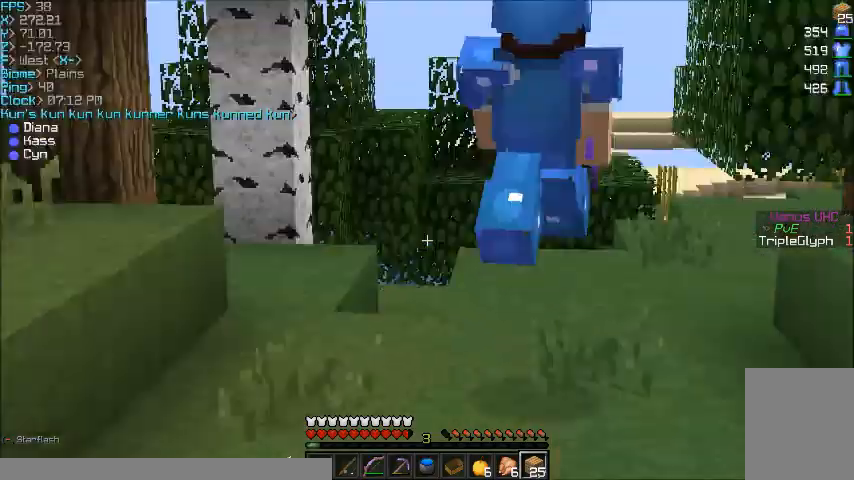
{"keys": ["w"], "mouse": [], "events": []}
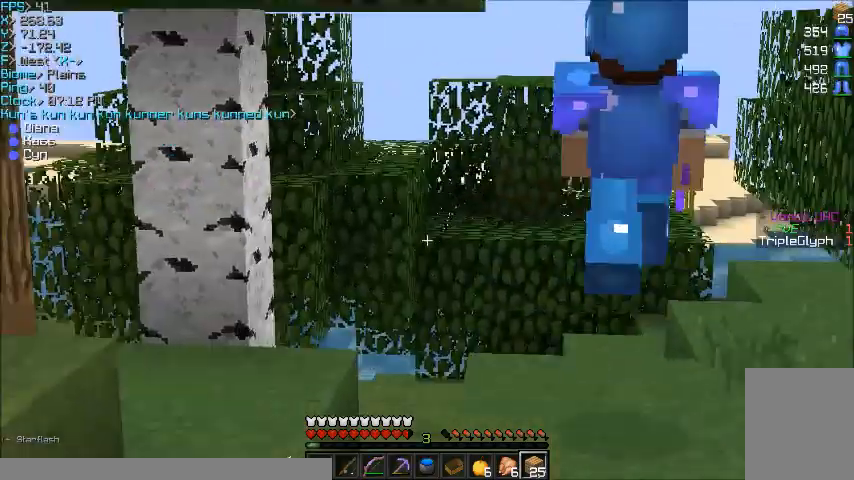
{"keys": ["w"], "mouse": [], "events": []}
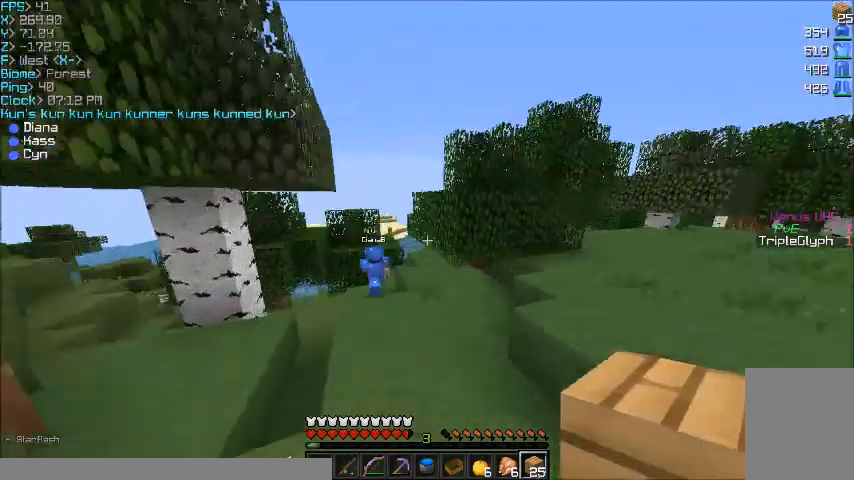
{"keys": ["w"], "mouse": [], "events": []}
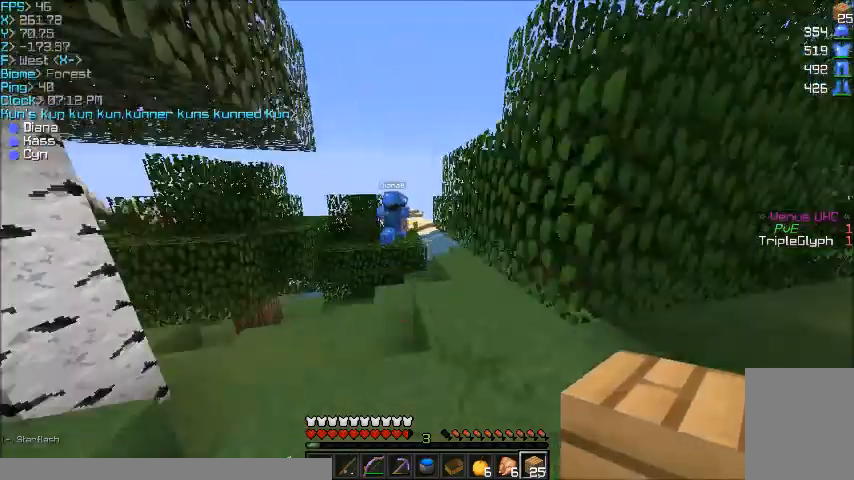
{"keys": ["w"], "mouse": [], "events": []}
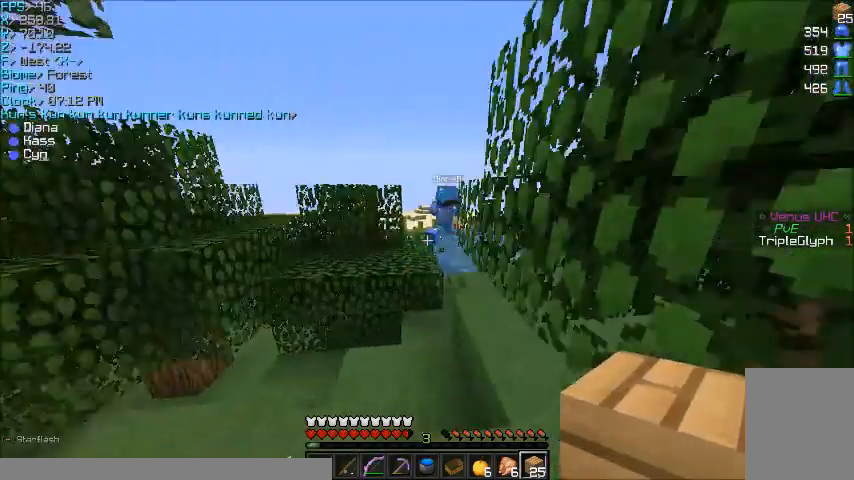
{"keys": ["w"], "mouse": [], "events": []}
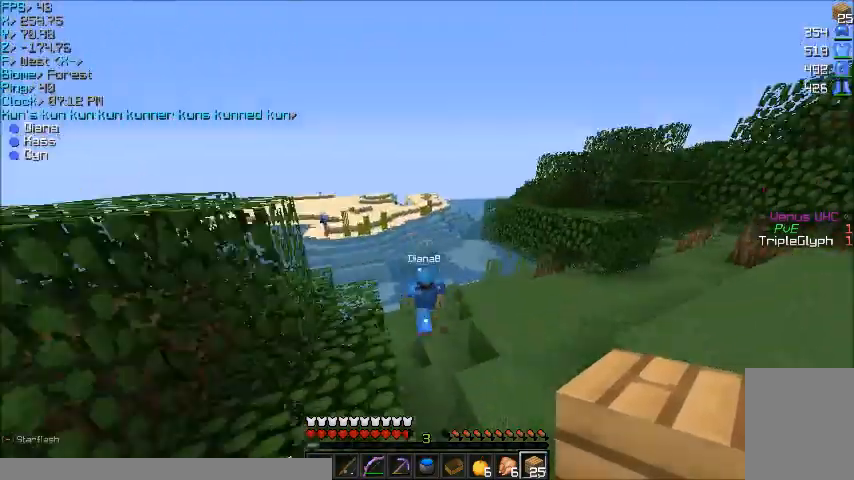
{"keys": ["w"], "mouse": [], "events": []}
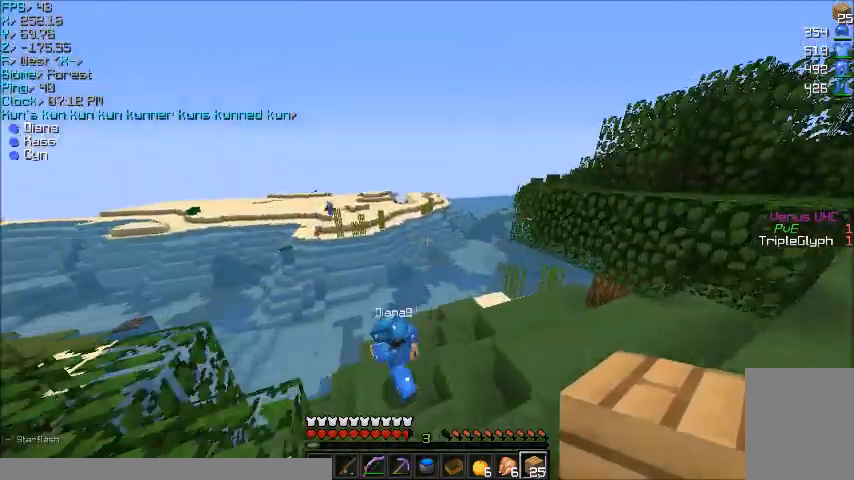
{"keys": ["d", "w"], "mouse": [], "events": [[434, "d", "down"]]}
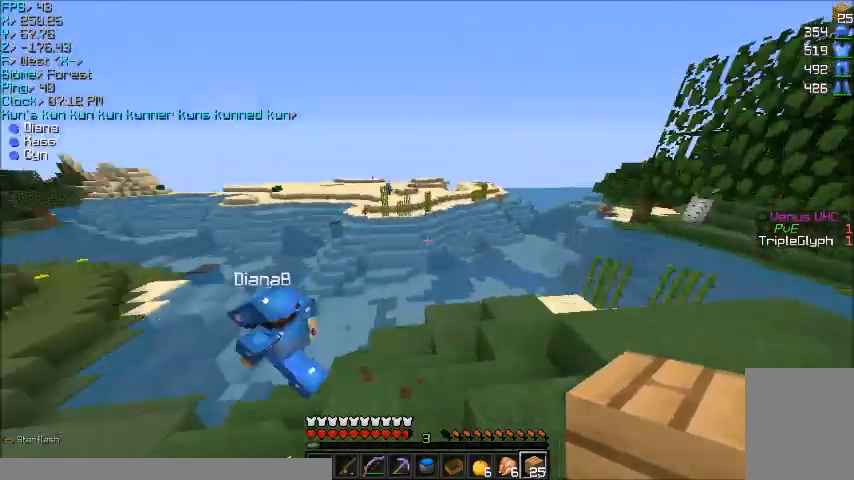
{"keys": ["w"], "mouse": [], "events": [[133, "d", "up"]]}
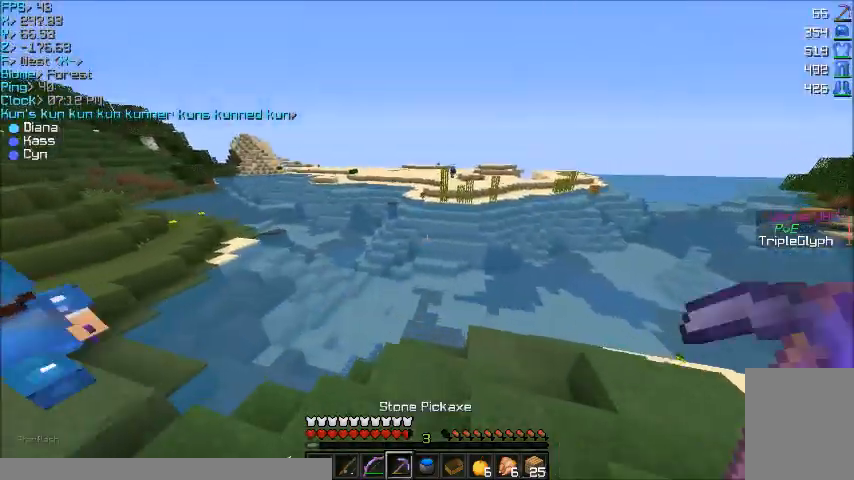
{"keys": ["w"], "mouse": [], "events": []}
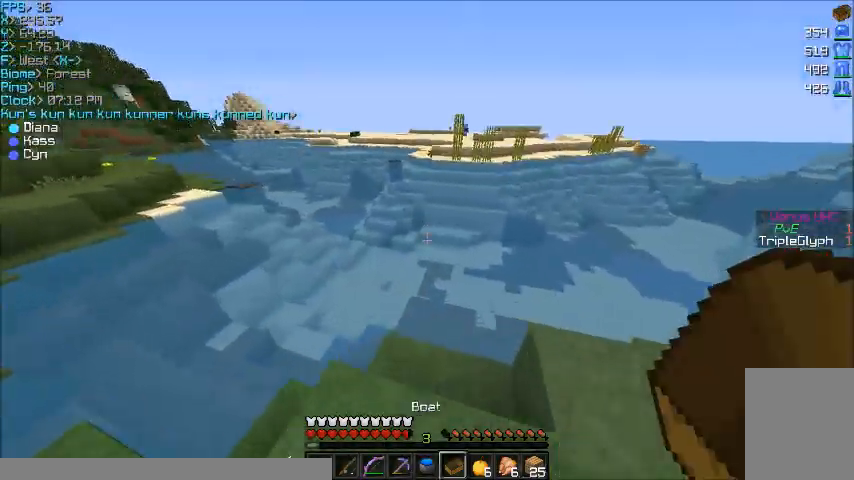
{"keys": ["w"], "mouse": [], "events": [[133, "mouse_right", "down"], [200, "mouse_right", "up"], [333, "mouse_right", "down"], [367, "mouse_right", "up"]]}
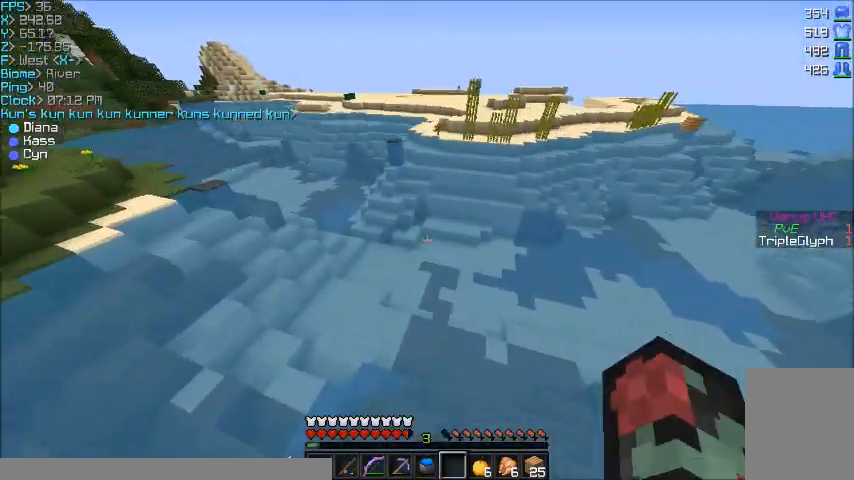
{"keys": ["w"], "mouse": [], "events": [[167, "mouse_right", "down"], [301, "mouse_right", "up"]]}
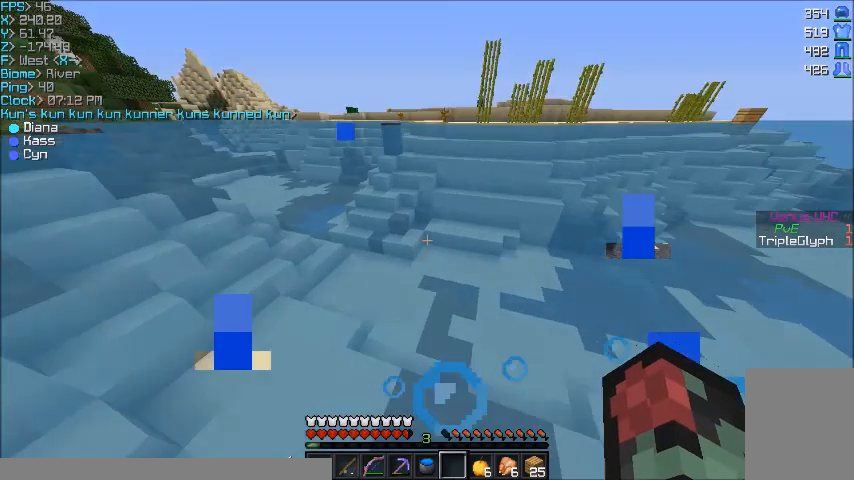
{"keys": ["d"], "mouse": [], "events": [[400, "d", "down"], [500, "w", "up"]]}
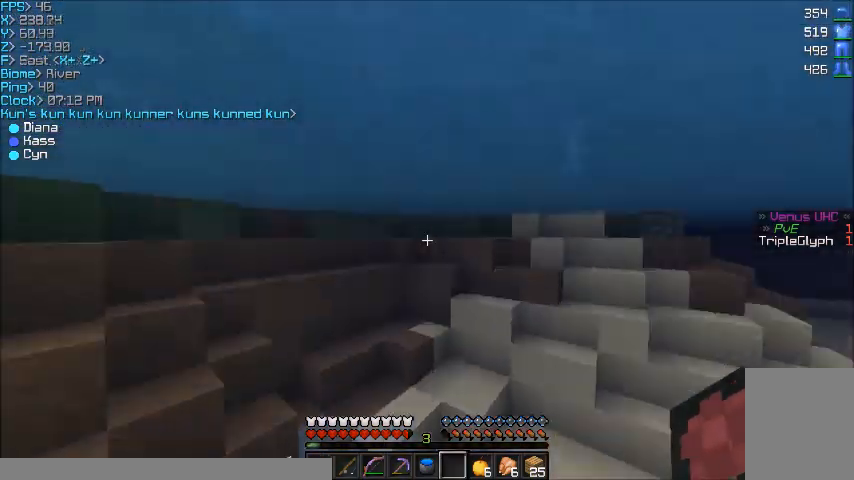
{"keys": ["s"], "mouse": [], "events": [[167, "s", "down"], [267, "d", "up"]]}
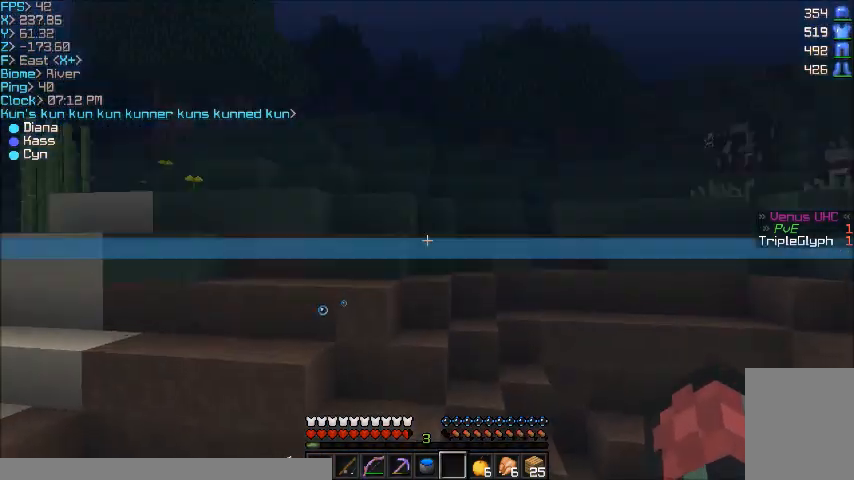
{"keys": ["s"], "mouse": [], "events": []}
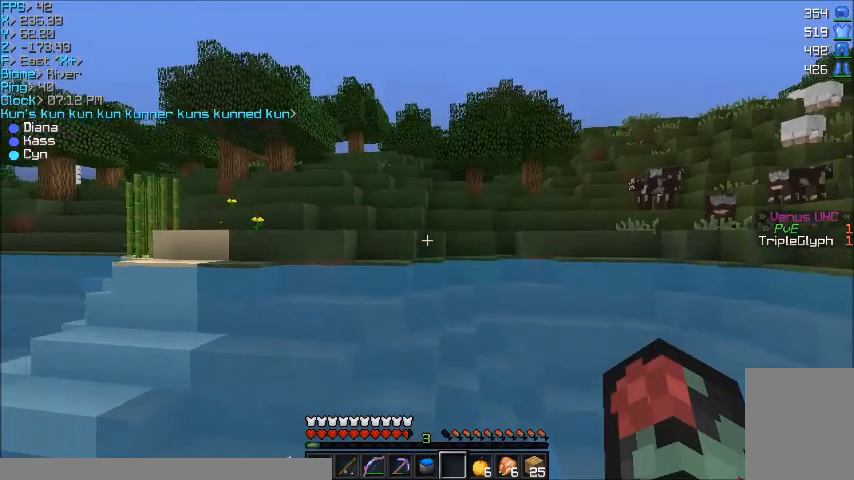
{"keys": ["s"], "mouse": [], "events": []}